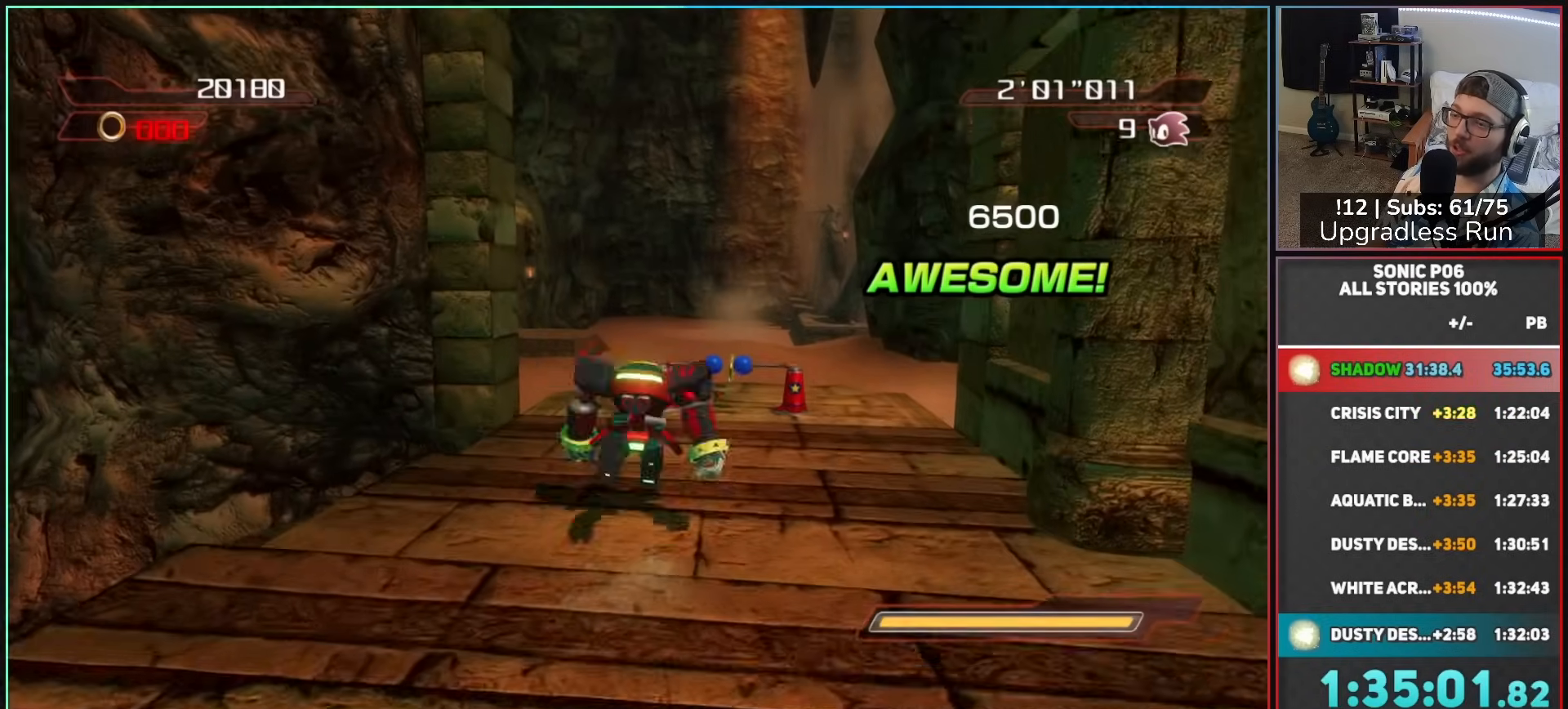
Gameplay with a controller (Xbox layout); each line is a JSON object with the inputs held at the frame after it. "button_events" lists button changes between this image and that frame as [ms after this image, input, new state], when the widget could be followed in between (sticks are given only as held states).
{"buttons": [], "left_stick": "up-right", "right_stick": "down-left", "button_events": []}
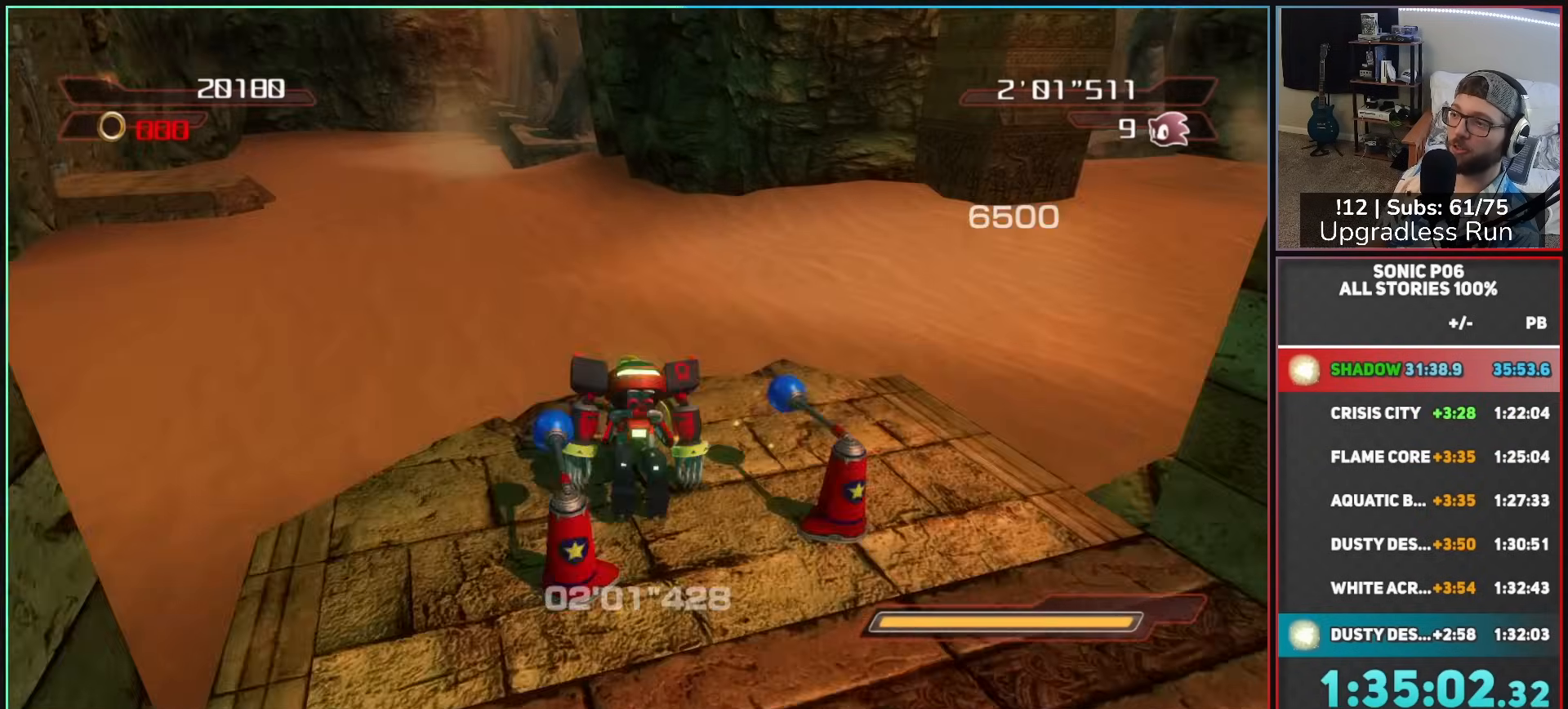
{"buttons": ["A"], "left_stick": "up-right", "right_stick": "center", "button_events": [[133, "A", "down"]]}
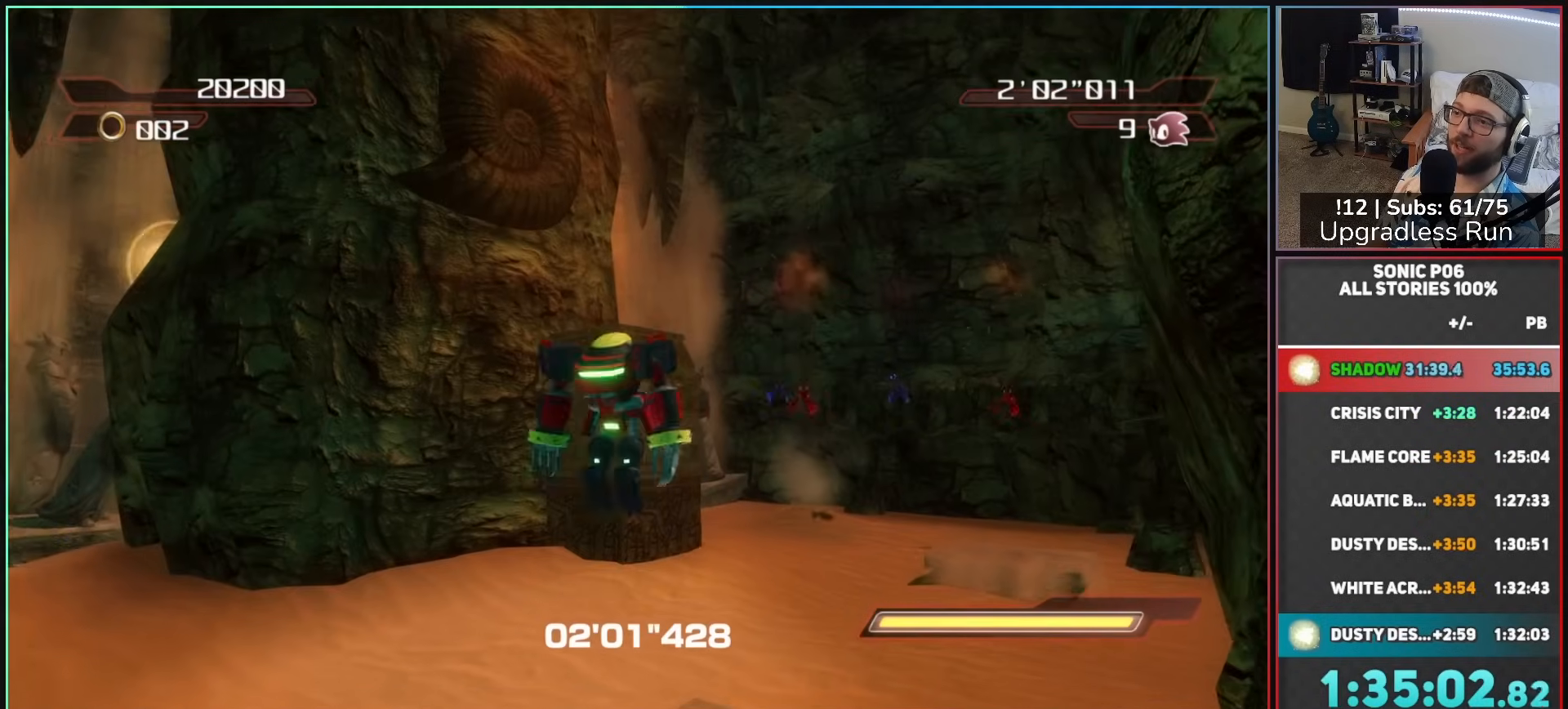
{"buttons": ["A"], "left_stick": "up", "right_stick": "center", "button_events": [[333, "A", "up"], [383, "A", "down"]]}
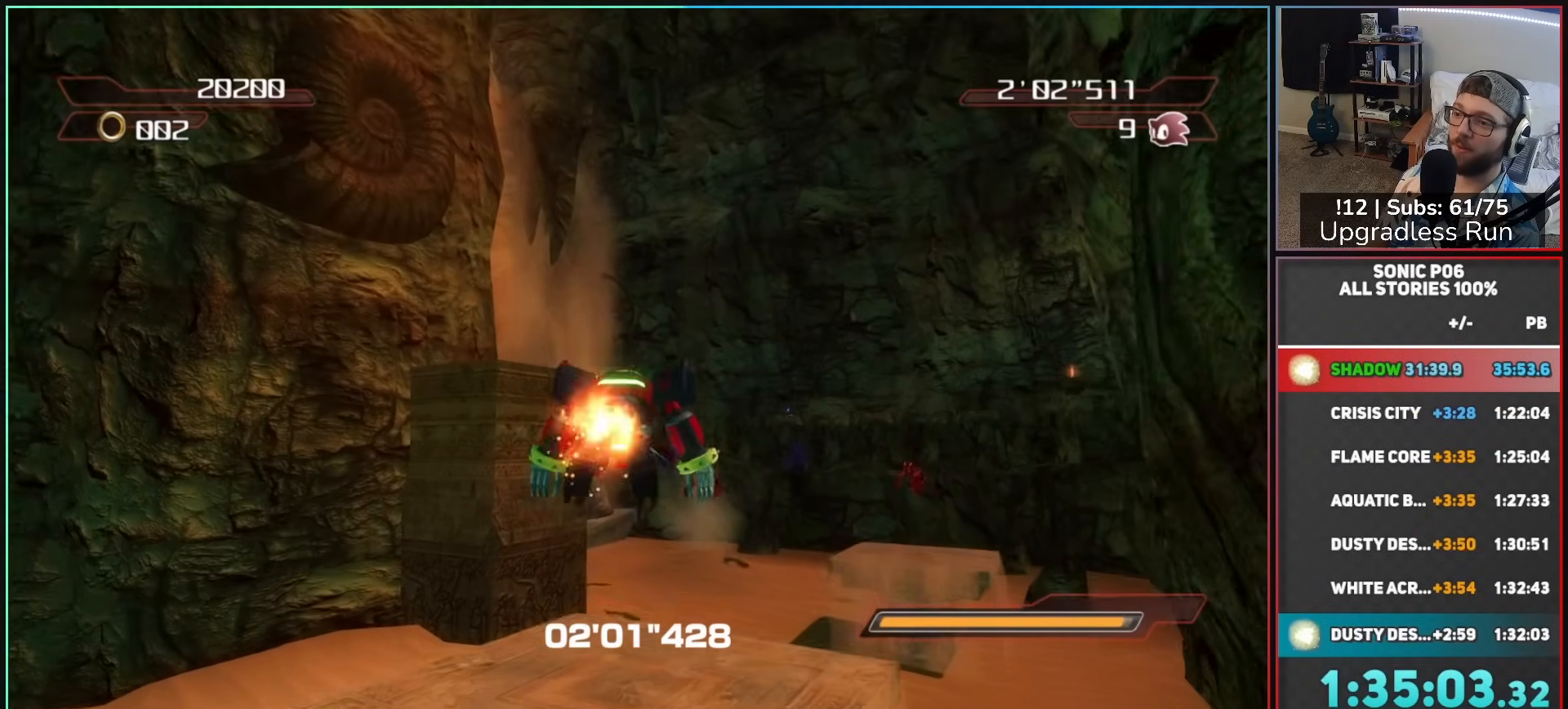
{"buttons": ["A"], "left_stick": "up", "right_stick": "center", "button_events": []}
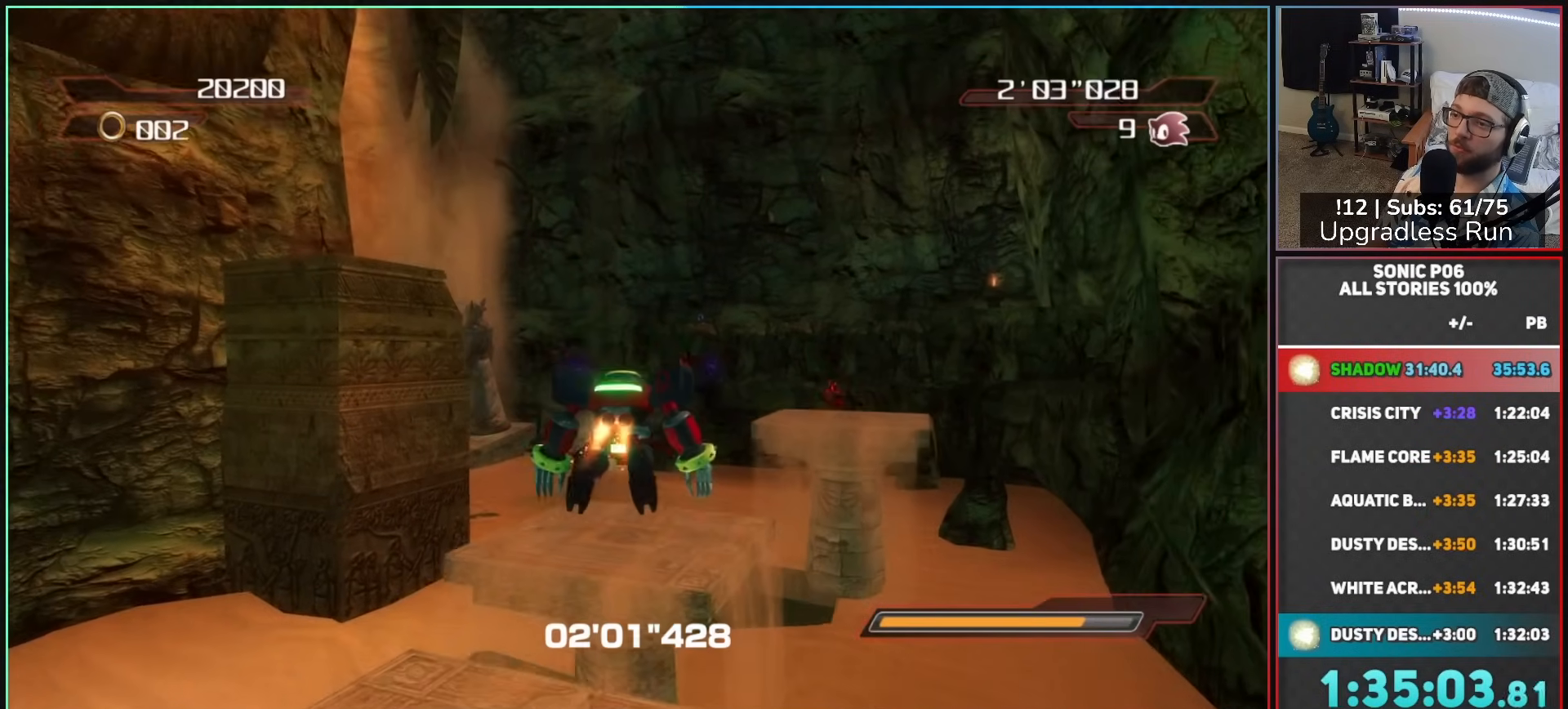
{"buttons": ["A"], "left_stick": "up", "right_stick": "center", "button_events": []}
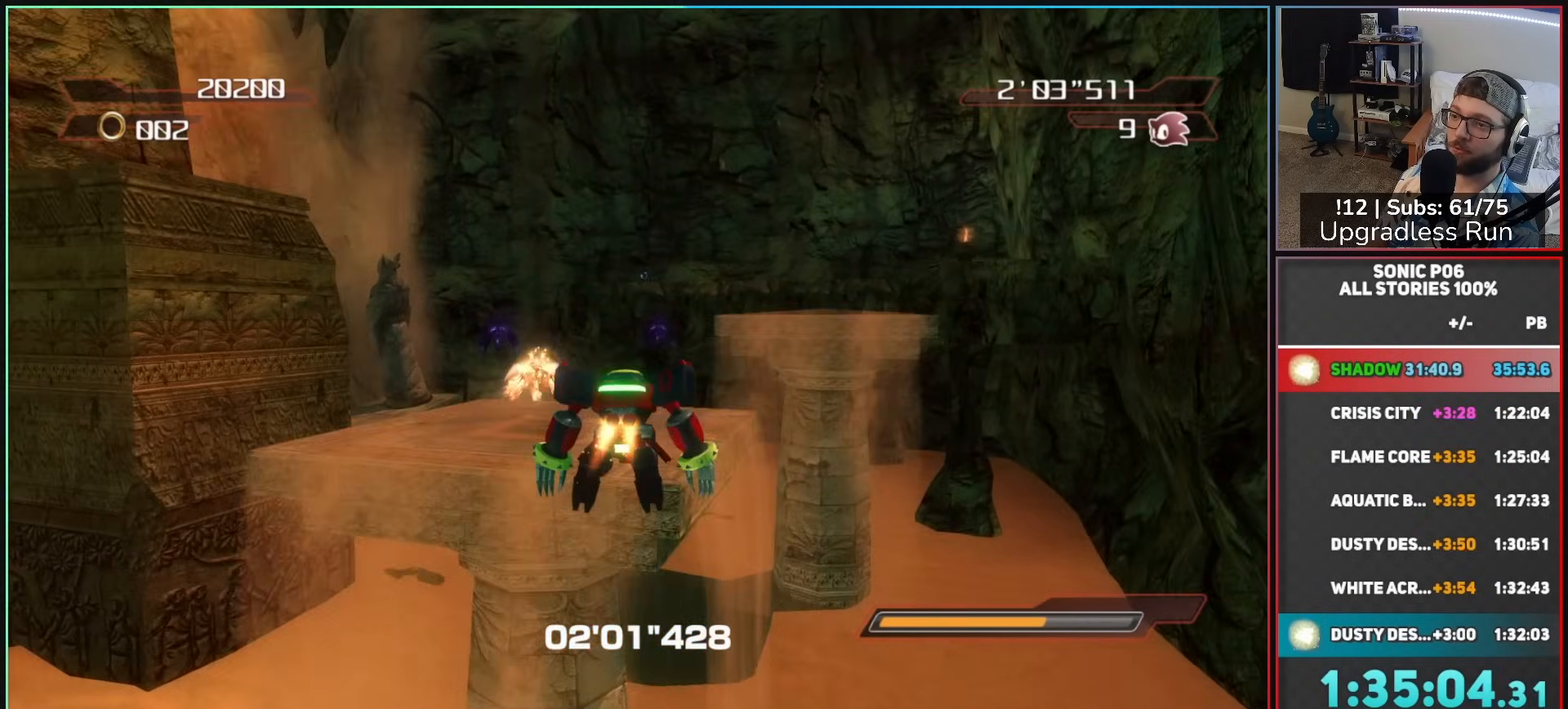
{"buttons": ["Y"], "left_stick": "up", "right_stick": "center", "button_events": [[383, "A", "up"], [467, "Y", "down"]]}
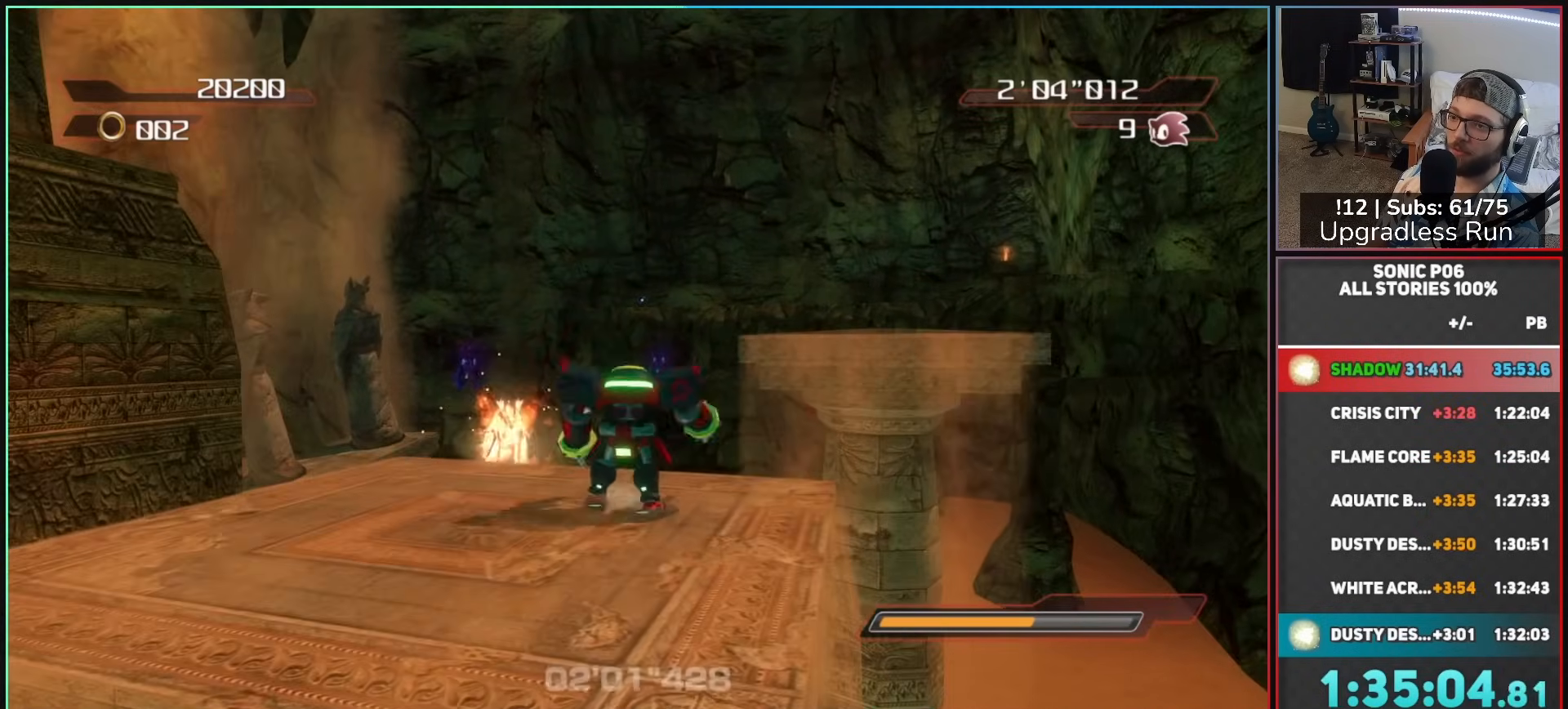
{"buttons": [], "left_stick": "up", "right_stick": "center", "button_events": [[50, "Y", "up"]]}
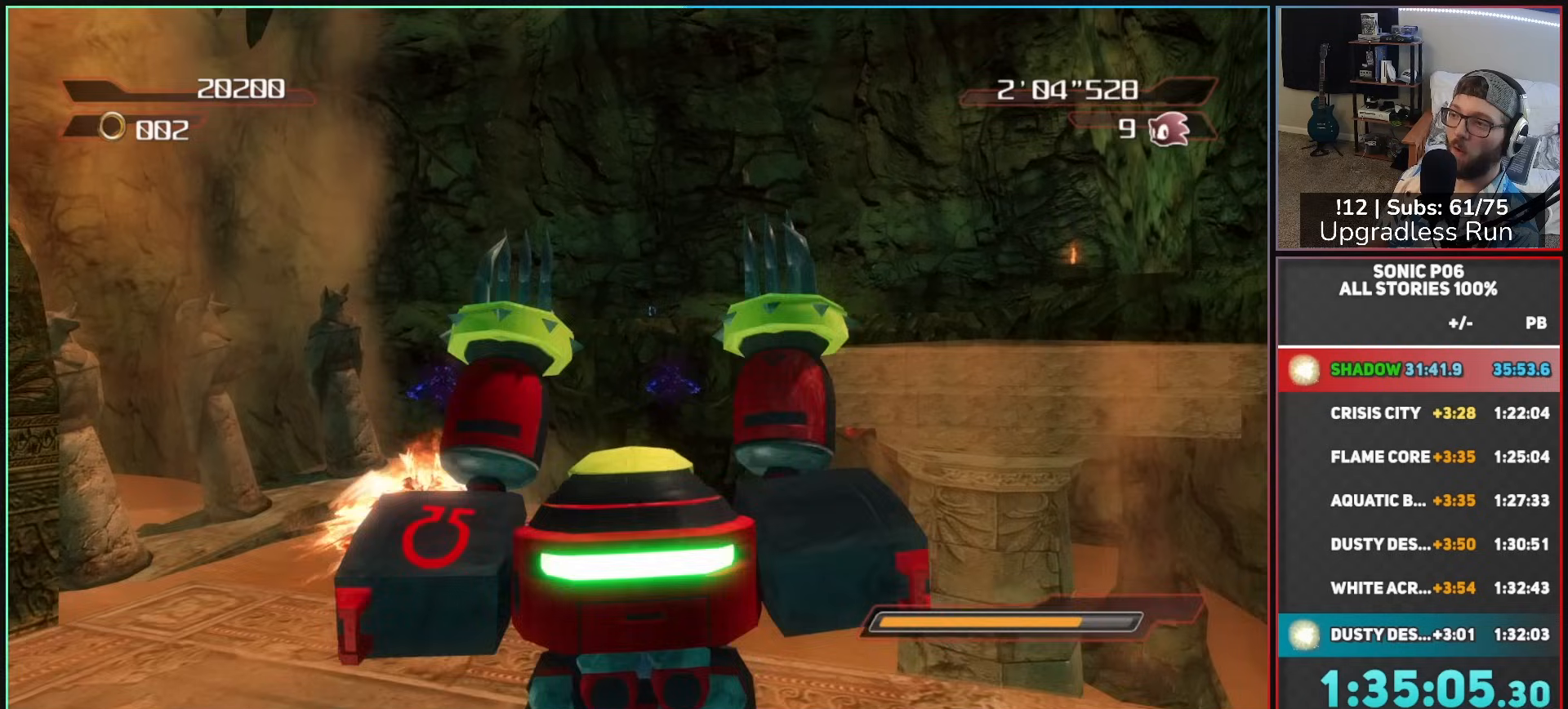
{"buttons": [], "left_stick": "up-right", "right_stick": "up-right", "button_events": []}
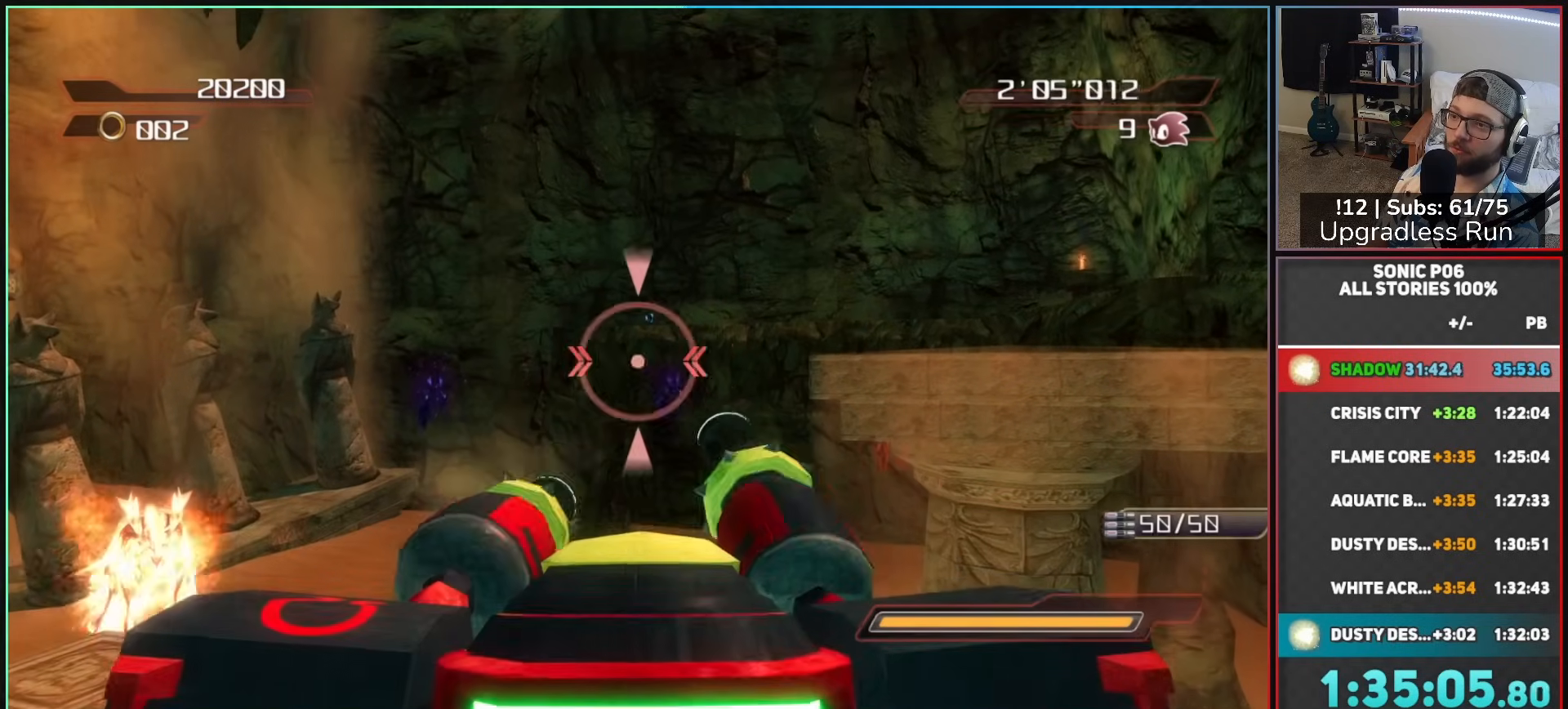
{"buttons": [], "left_stick": "center", "right_stick": "center", "button_events": []}
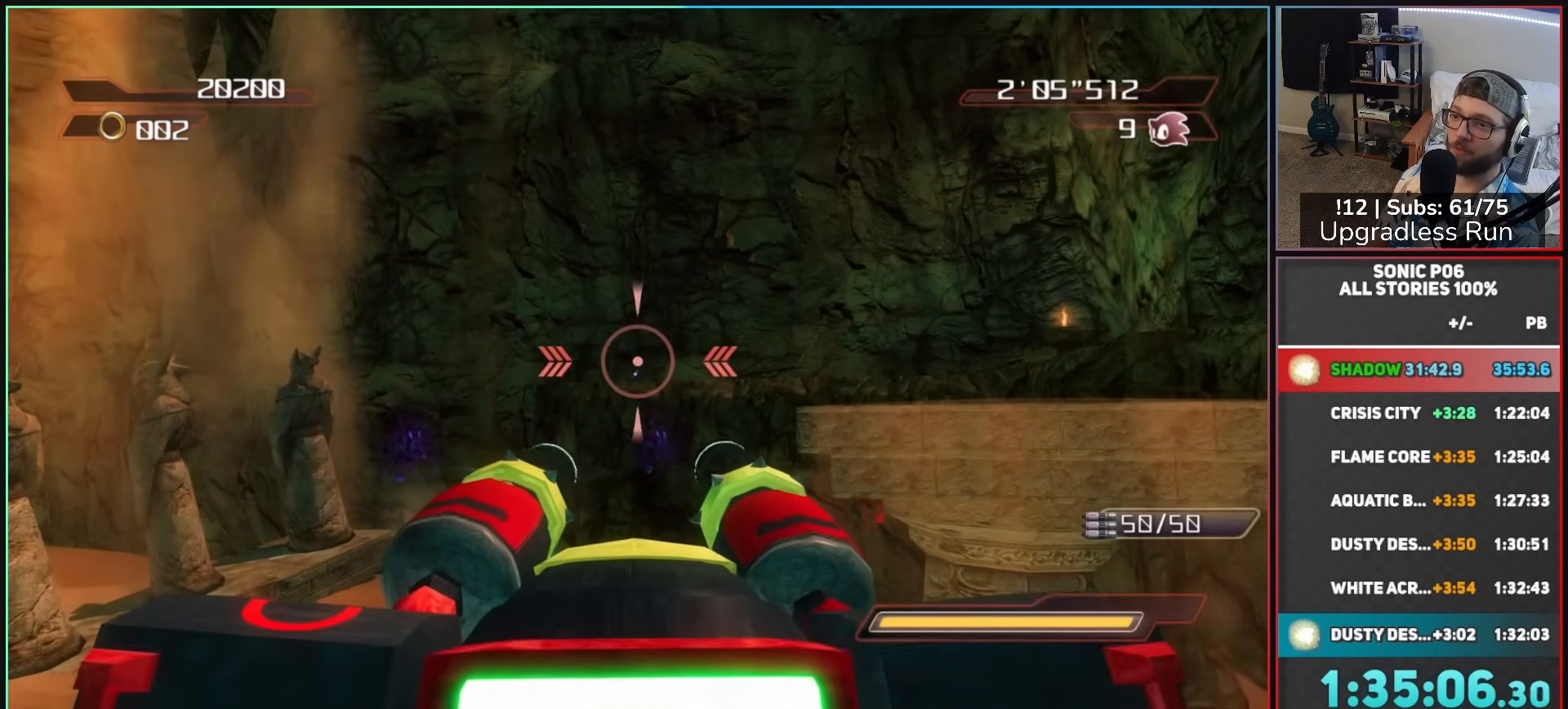
{"buttons": [], "left_stick": "center", "right_stick": "center", "button_events": []}
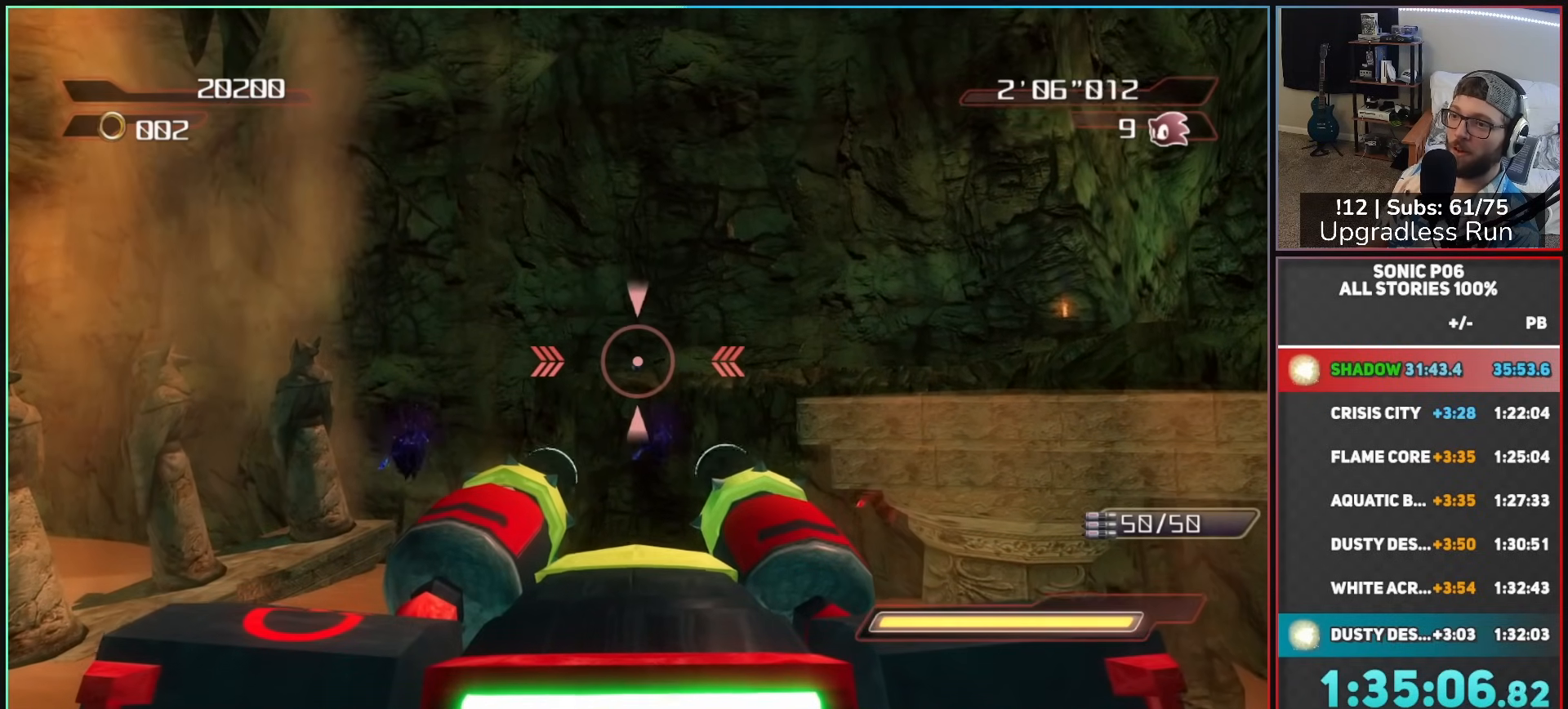
{"buttons": ["R2"], "left_stick": "center", "right_stick": "center", "button_events": [[267, "R2", "down"]]}
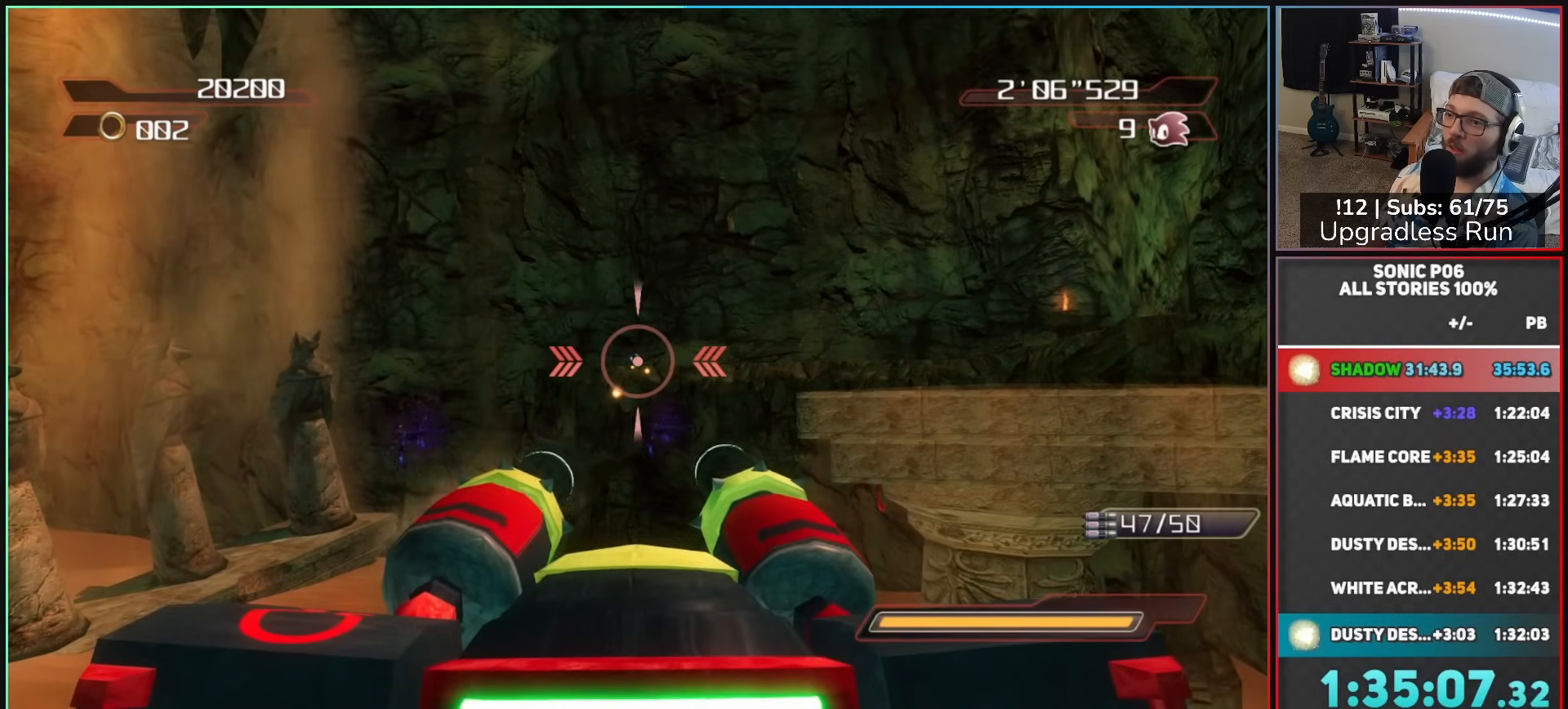
{"buttons": ["R2"], "left_stick": "left", "right_stick": "center", "button_events": []}
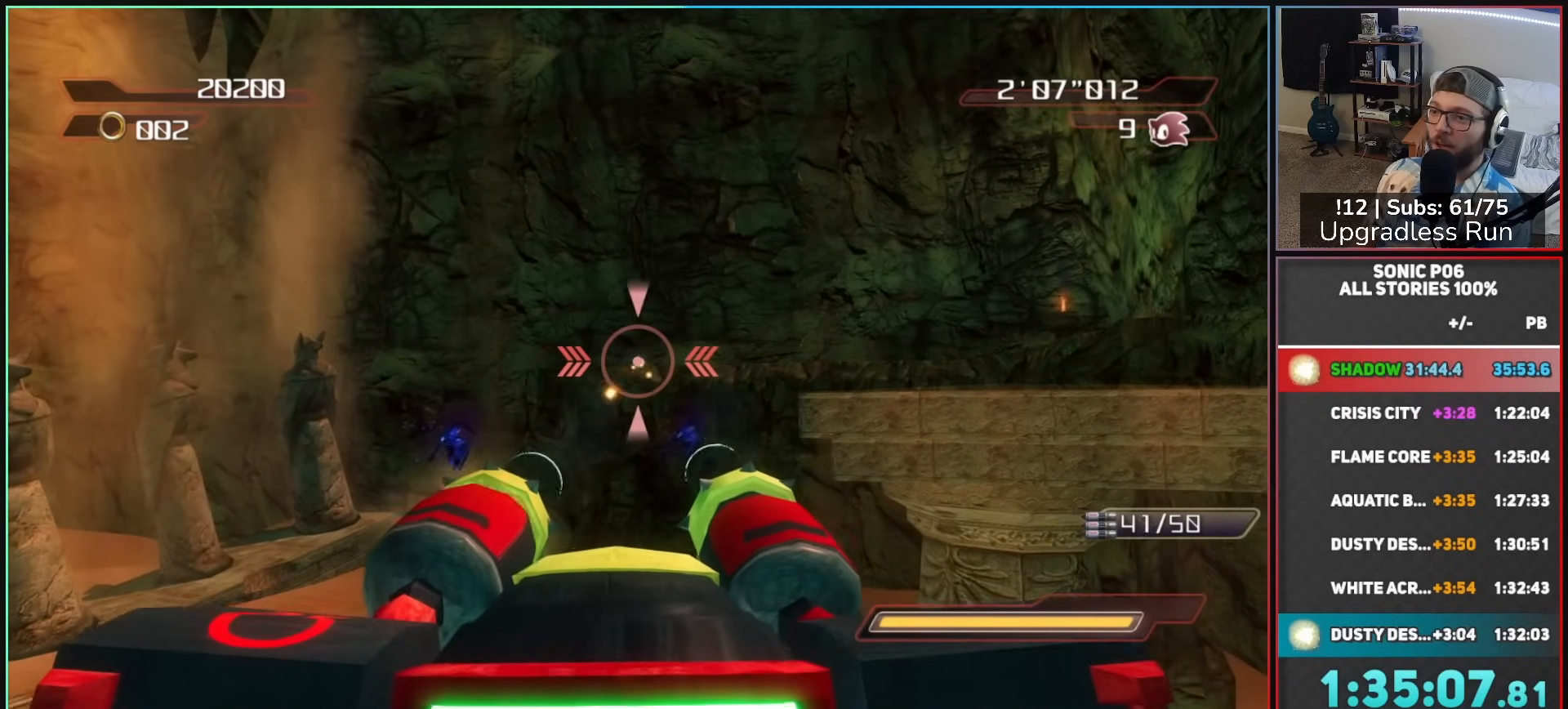
{"buttons": ["R2"], "left_stick": "center", "right_stick": "center", "button_events": []}
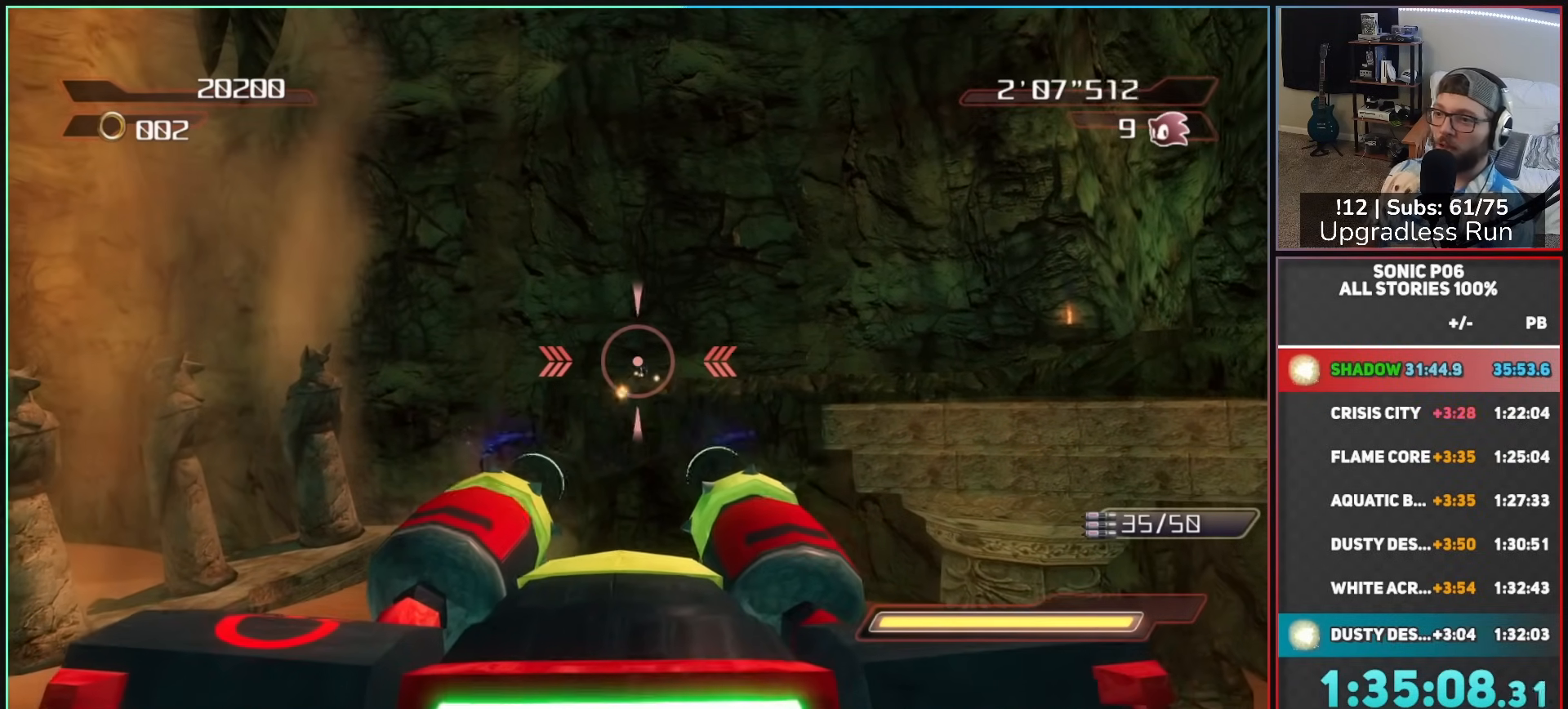
{"buttons": ["R2"], "left_stick": "up-right", "right_stick": "center", "button_events": []}
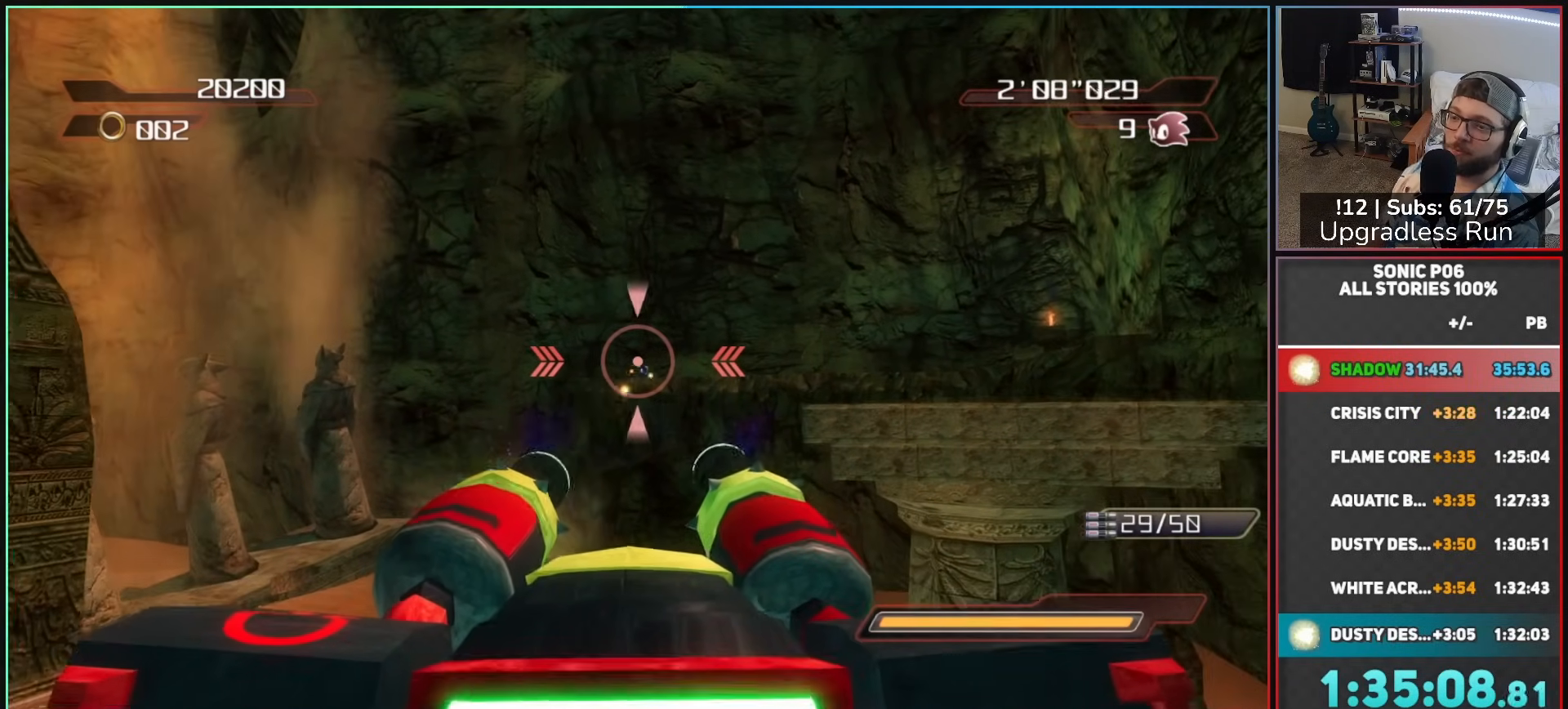
{"buttons": ["R2"], "left_stick": "up-right", "right_stick": "down", "button_events": []}
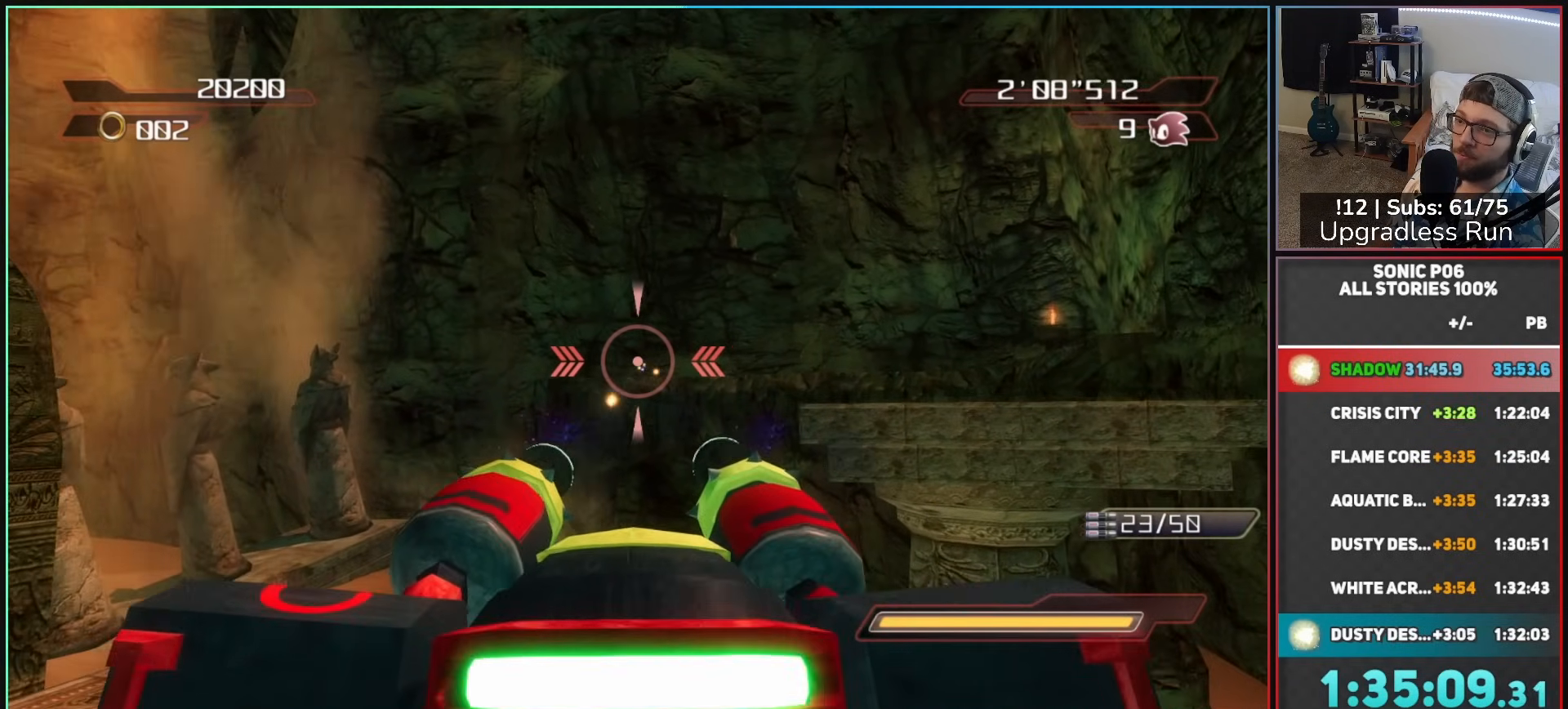
{"buttons": ["R2"], "left_stick": "down-left", "right_stick": "center", "button_events": []}
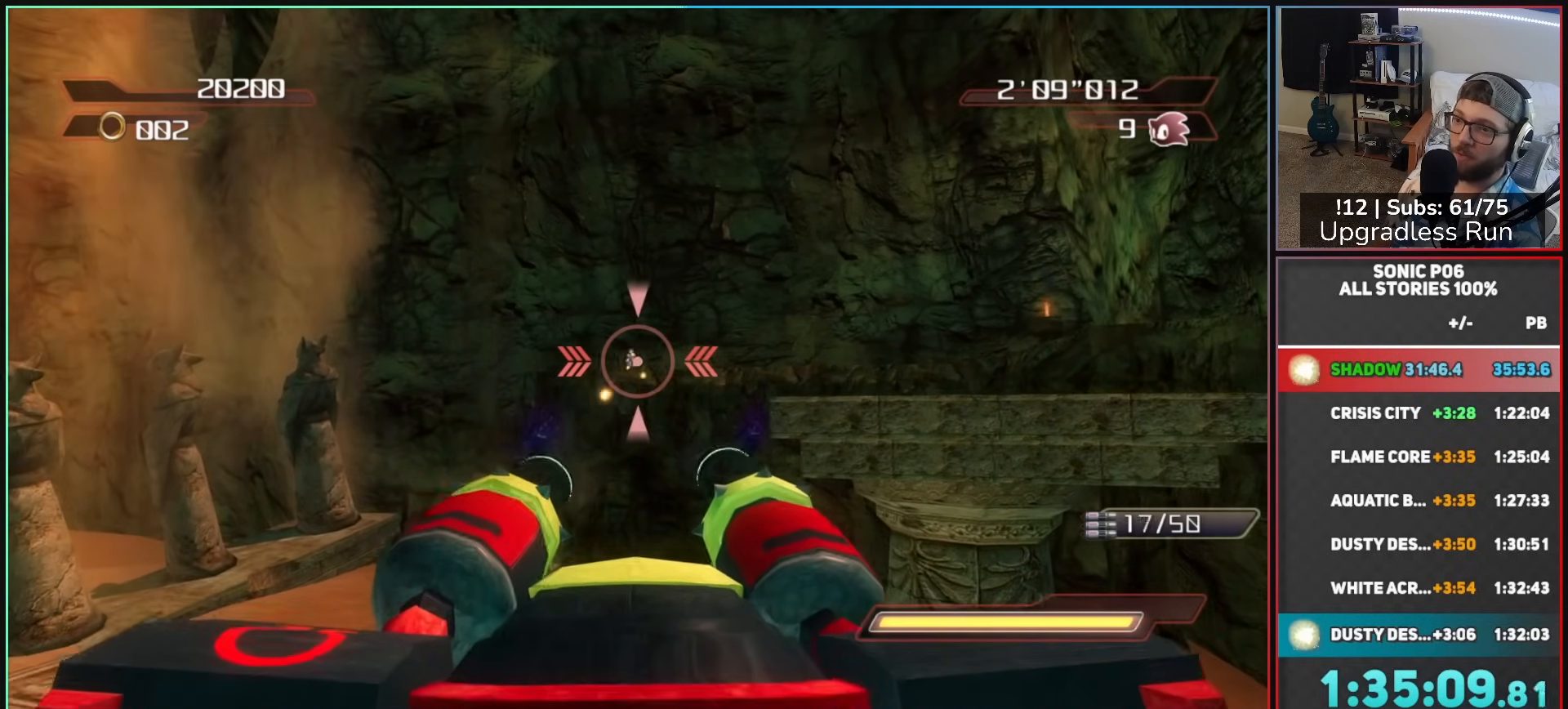
{"buttons": ["Y"], "left_stick": "down-left", "right_stick": "center", "button_events": [[383, "R2", "up"], [450, "Y", "down"]]}
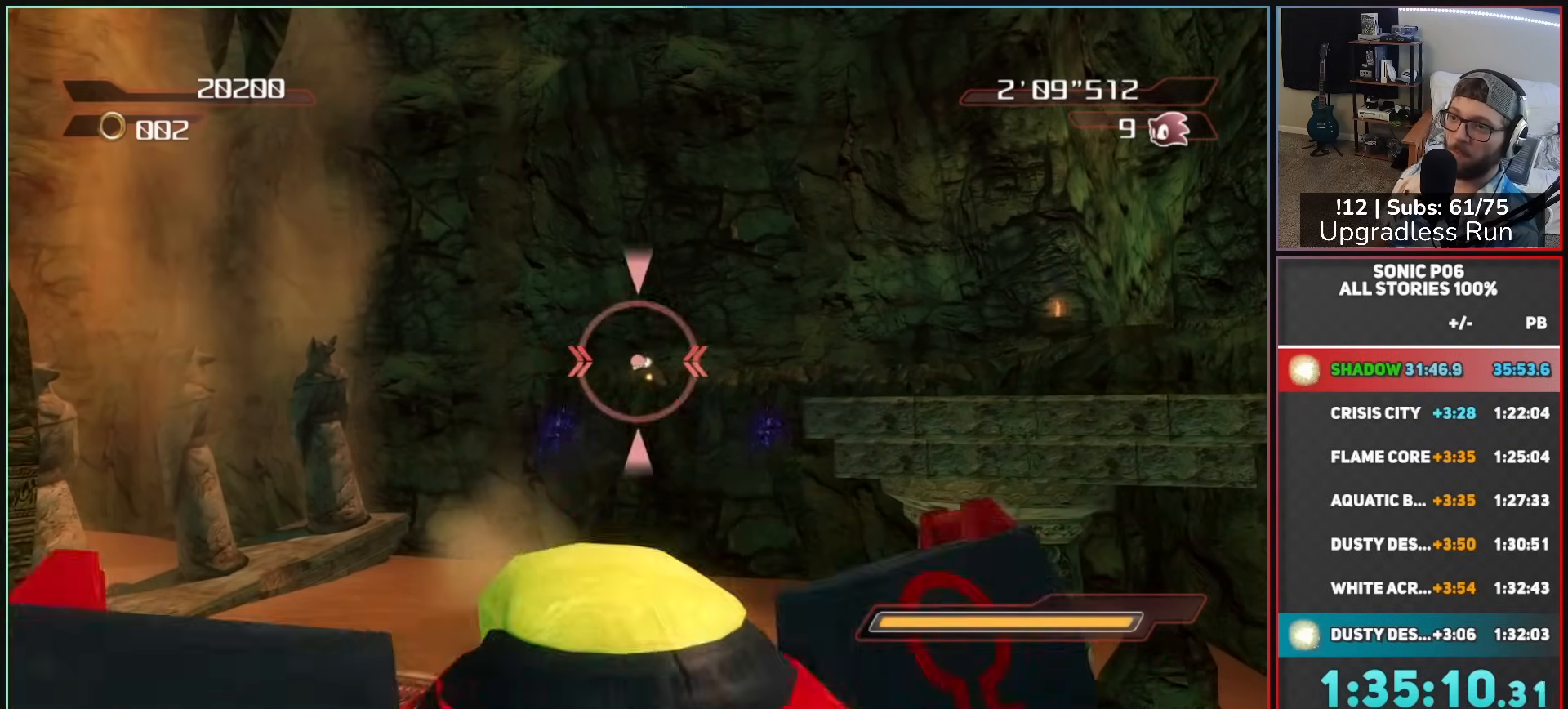
{"buttons": [], "left_stick": "left", "right_stick": "center", "button_events": [[17, "Y", "up"]]}
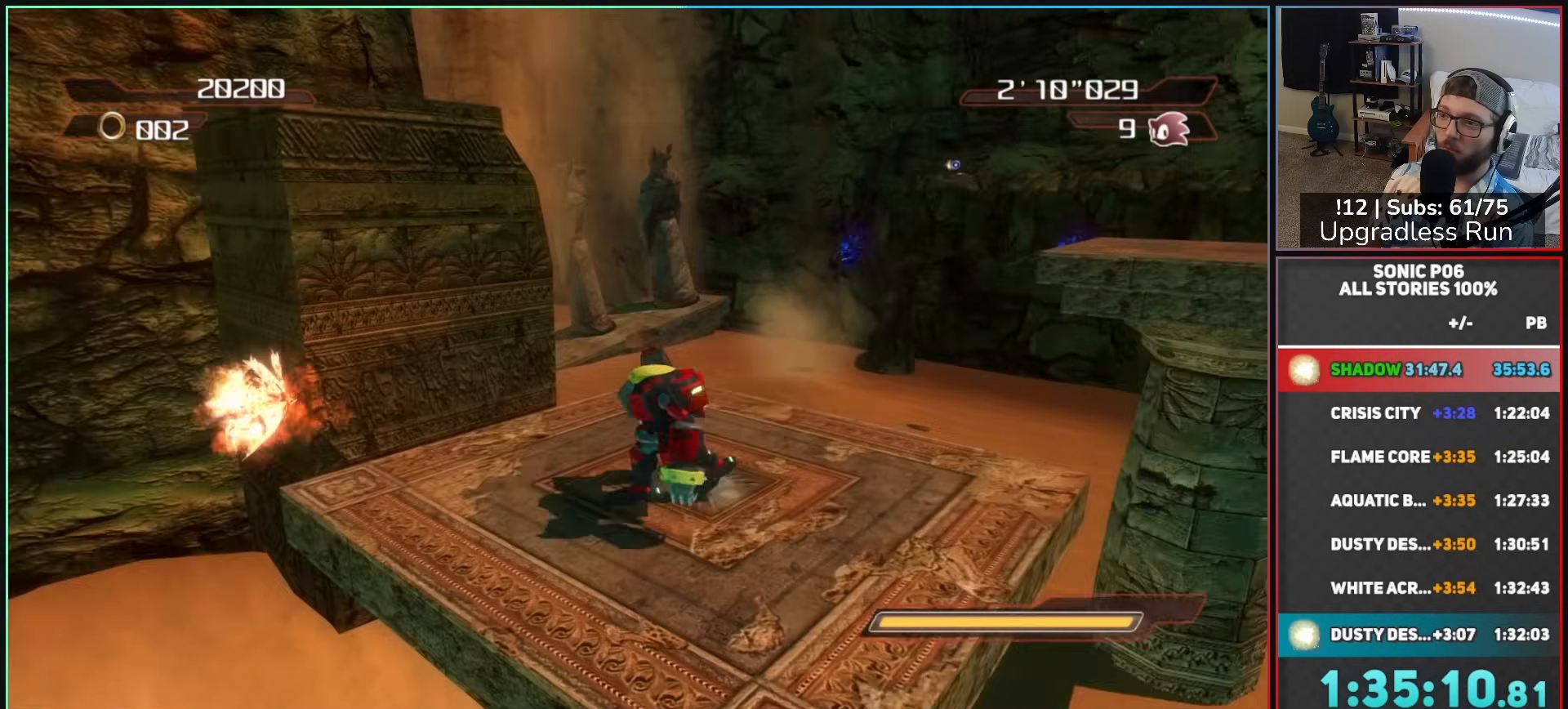
{"buttons": [], "left_stick": "left", "right_stick": "center", "button_events": [[417, "A", "down"], [483, "A", "up"]]}
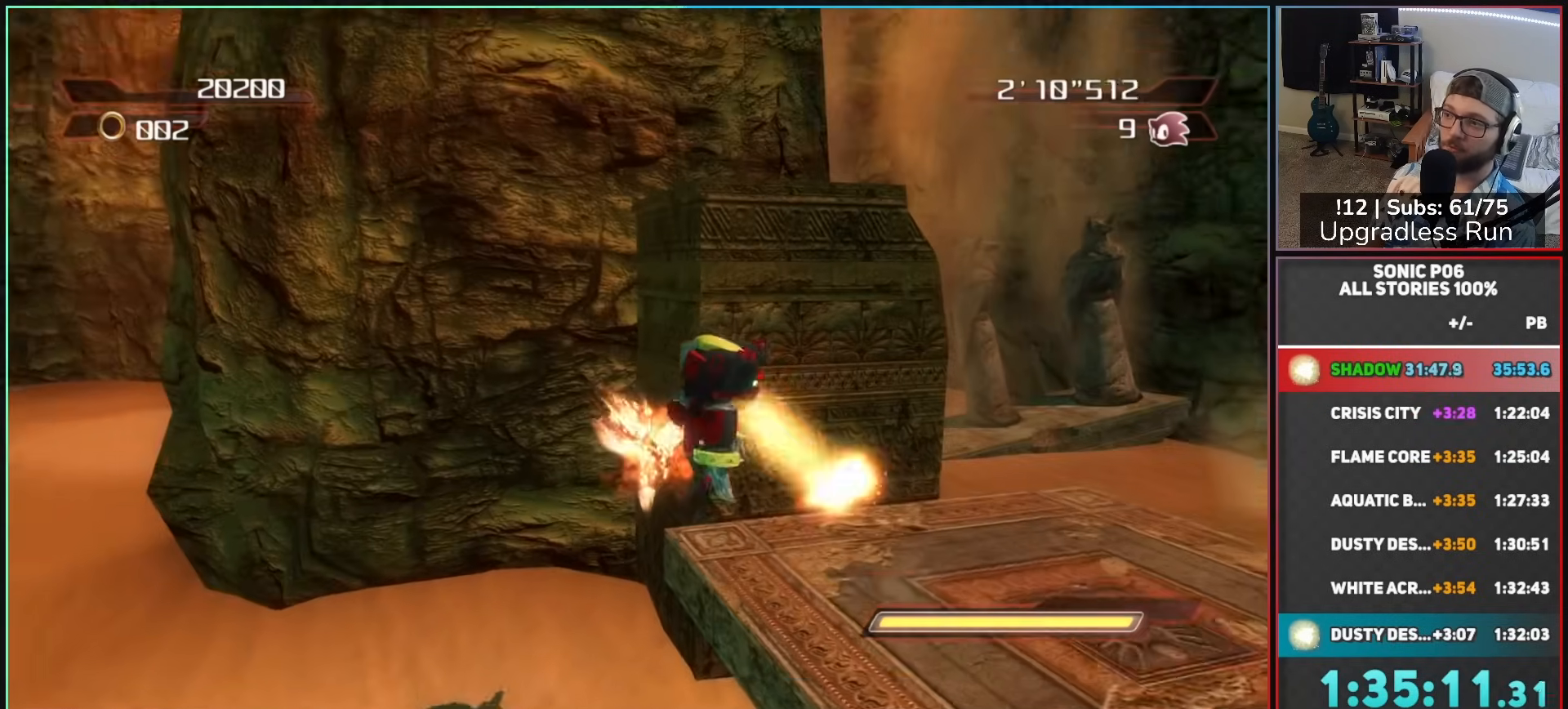
{"buttons": ["A"], "left_stick": "up-left", "right_stick": "center", "button_events": [[100, "A", "down"]]}
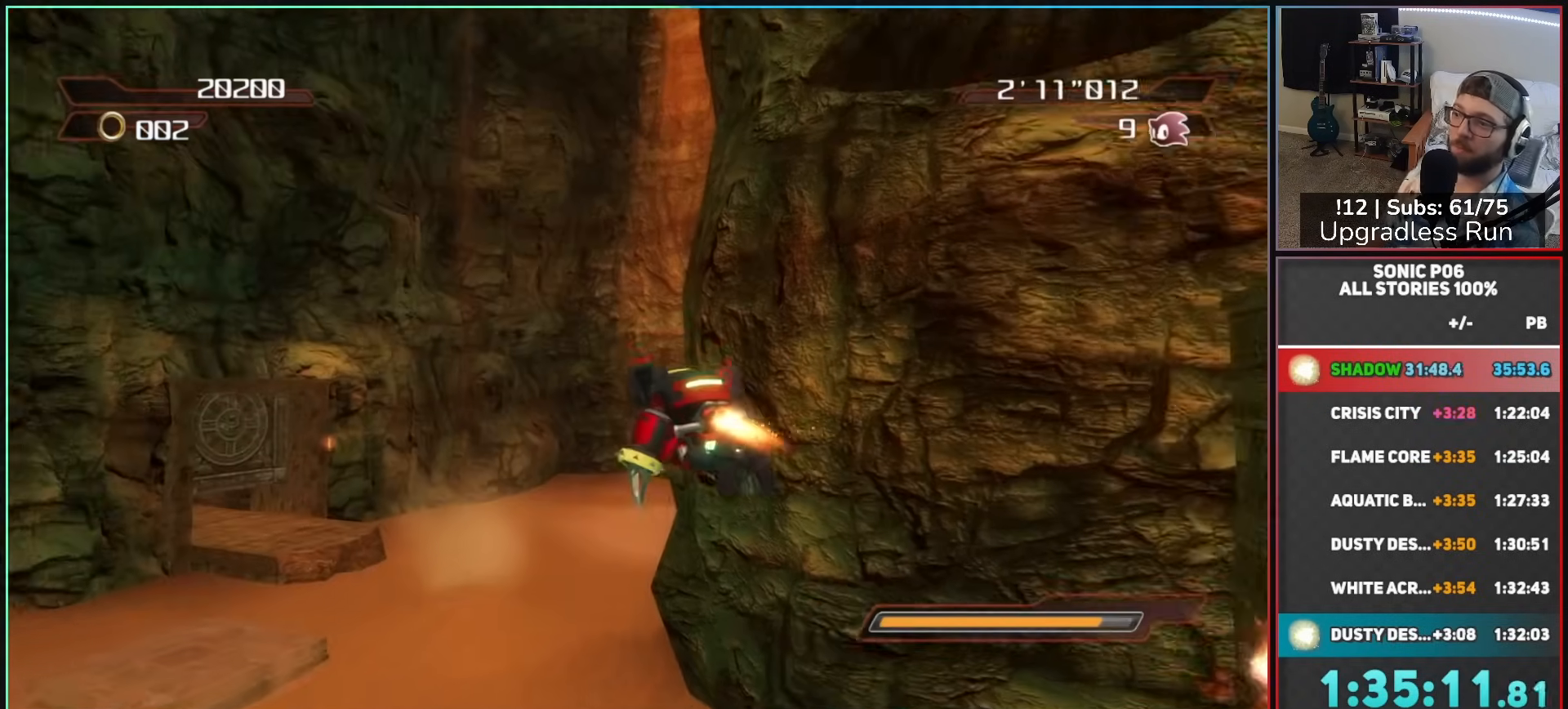
{"buttons": ["A"], "left_stick": "up", "right_stick": "center", "button_events": []}
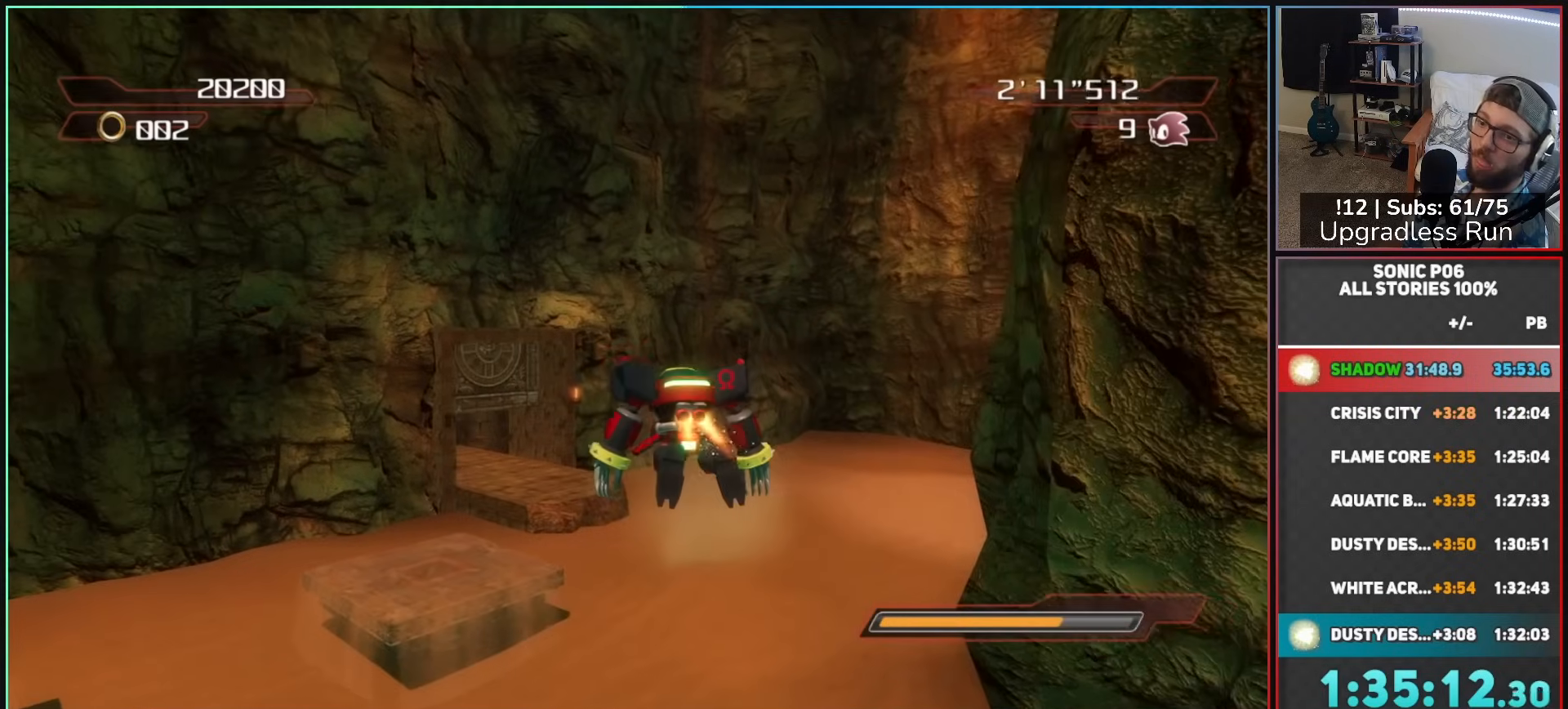
{"buttons": ["A"], "left_stick": "up-left", "right_stick": "center", "button_events": []}